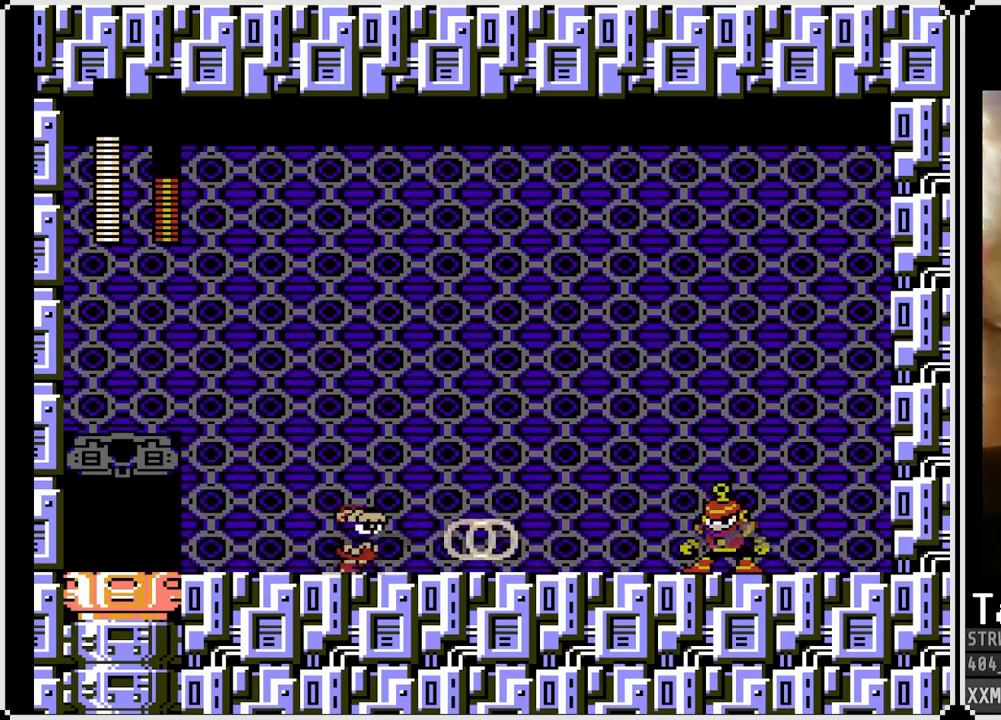
Gameplay with a controller (PlayStation layout); each line is a JSON object with the inputs held at the frame after it. "events" lists button and stick changes between this image and that frame as [ms after this image, input, new state], when the widget could be followed in between.
{"buttons": ["SQUARE", "DPAD_LEFT"], "left_stick": "center", "right_stick": "center", "events": [[33, "DPAD_LEFT", "down"], [33, "SQUARE", "down"], [50, "CROSS", "down"], [350, "CROSS", "up"]]}
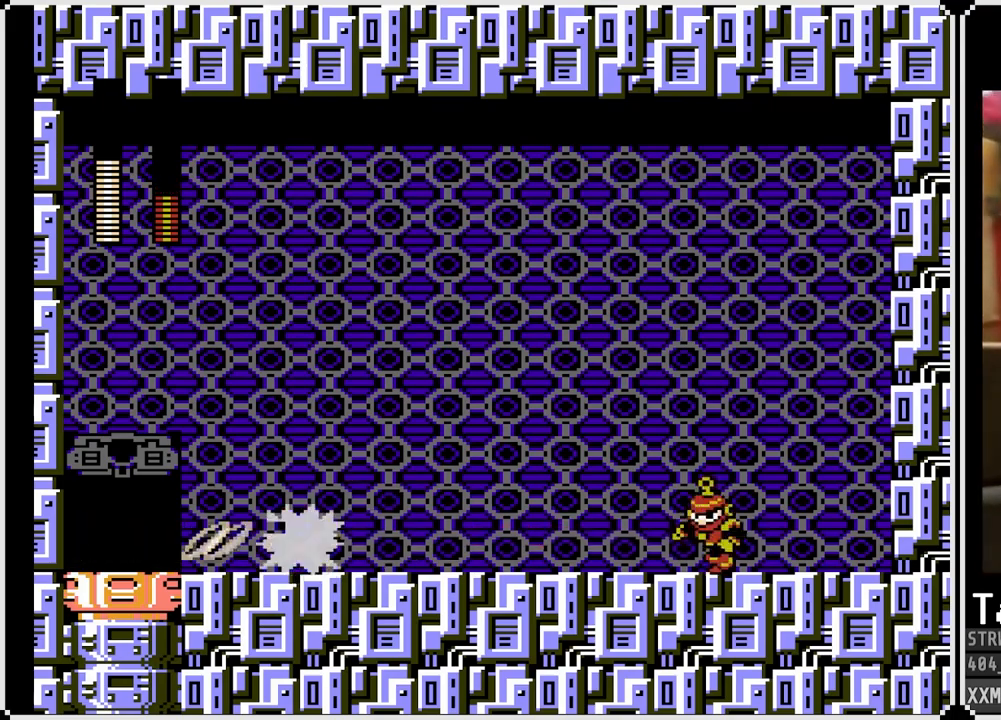
{"buttons": ["SQUARE"], "left_stick": "center", "right_stick": "center", "events": [[233, "DPAD_LEFT", "up"], [233, "DPAD_RIGHT", "down"], [417, "DPAD_RIGHT", "up"]]}
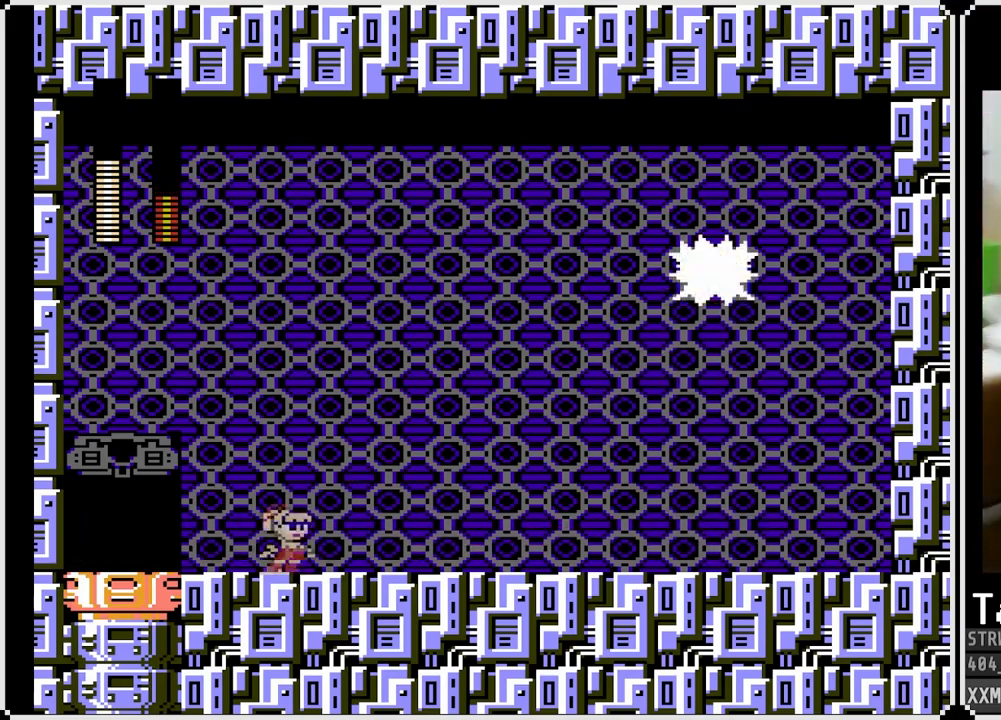
{"buttons": ["SQUARE"], "left_stick": "center", "right_stick": "center", "events": [[17, "DPAD_RIGHT", "down"], [167, "DPAD_RIGHT", "up"]]}
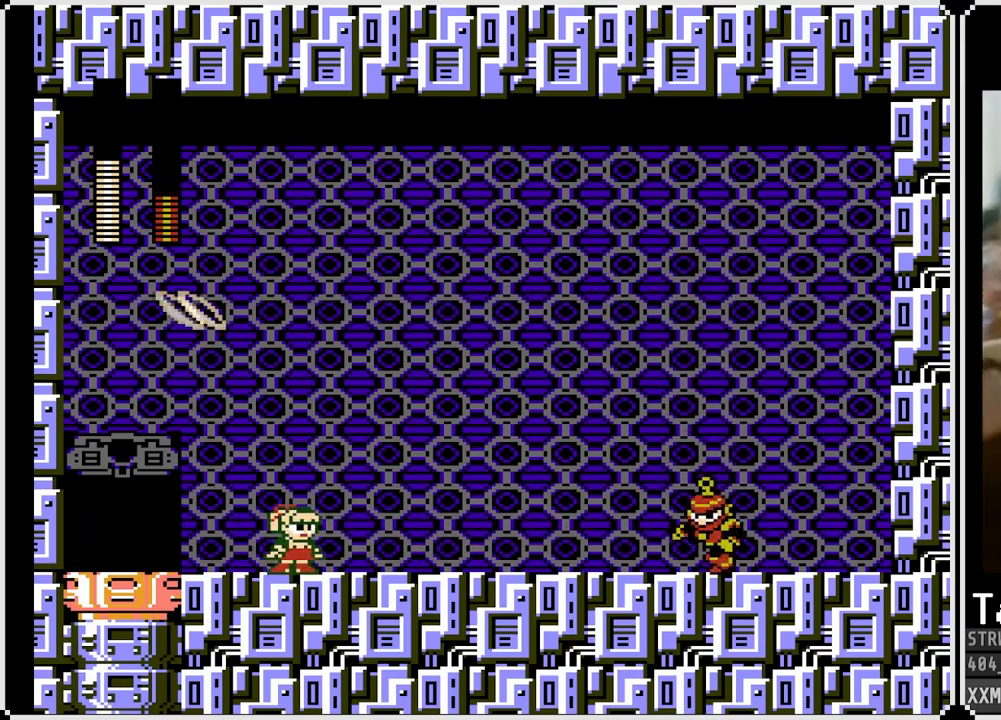
{"buttons": ["SQUARE"], "left_stick": "center", "right_stick": "center", "events": []}
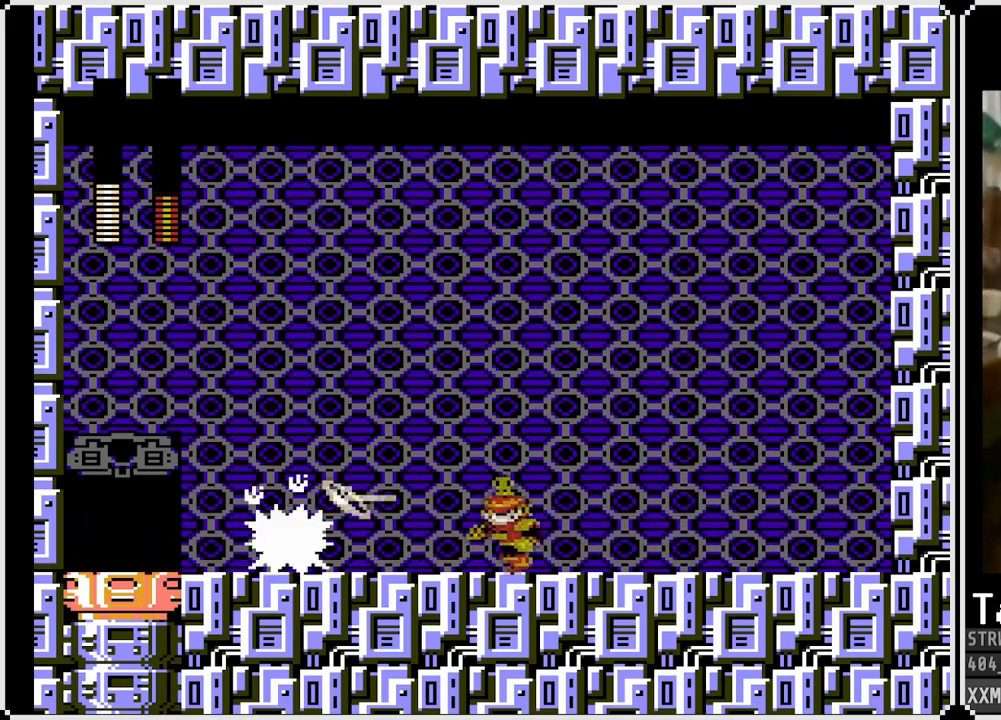
{"buttons": ["DPAD_RIGHT"], "left_stick": "center", "right_stick": "center", "events": [[67, "SQUARE", "up"], [450, "DPAD_RIGHT", "down"]]}
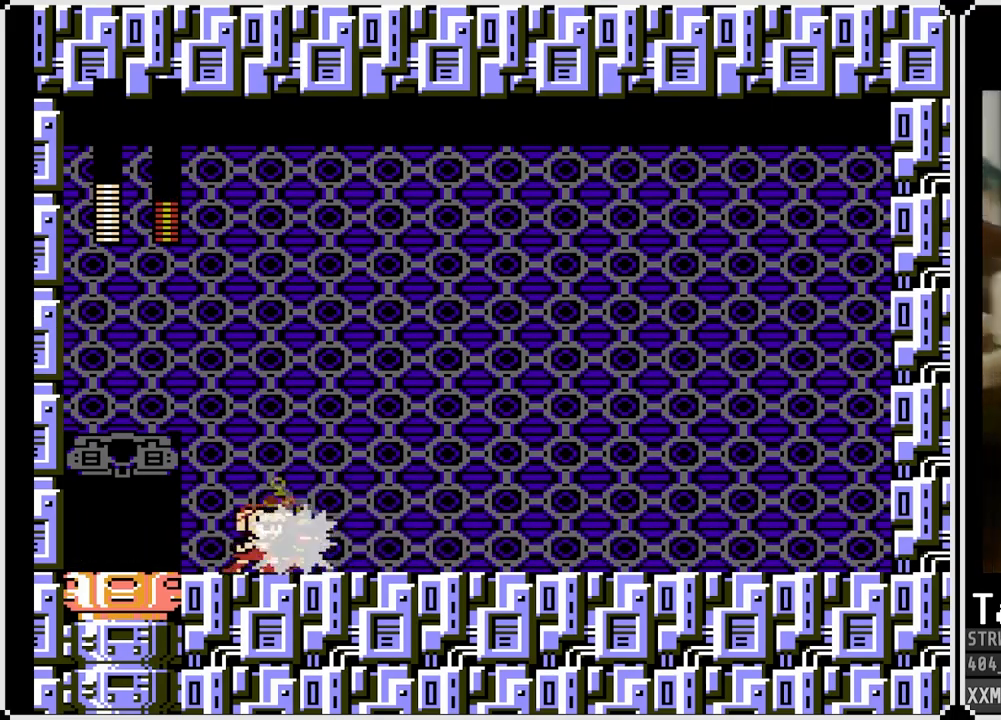
{"buttons": ["SQUARE", "DPAD_DOWN", "DPAD_RIGHT"], "left_stick": "center", "right_stick": "center", "events": [[17, "CROSS", "down"], [17, "SQUARE", "down"], [133, "DPAD_DOWN", "down"], [183, "CROSS", "up"], [417, "right_stick", "down"], [500, "right_stick", "center"]]}
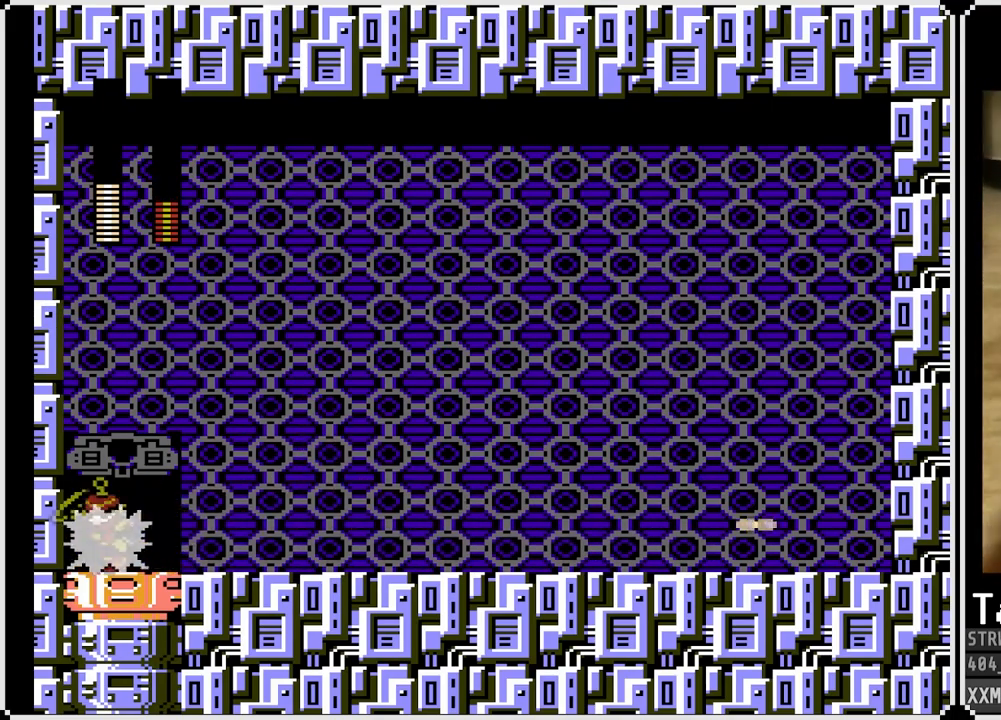
{"buttons": ["SQUARE", "DPAD_RIGHT"], "left_stick": "center", "right_stick": "center", "events": [[33, "CROSS", "down"], [400, "CROSS", "up"], [467, "DPAD_DOWN", "up"]]}
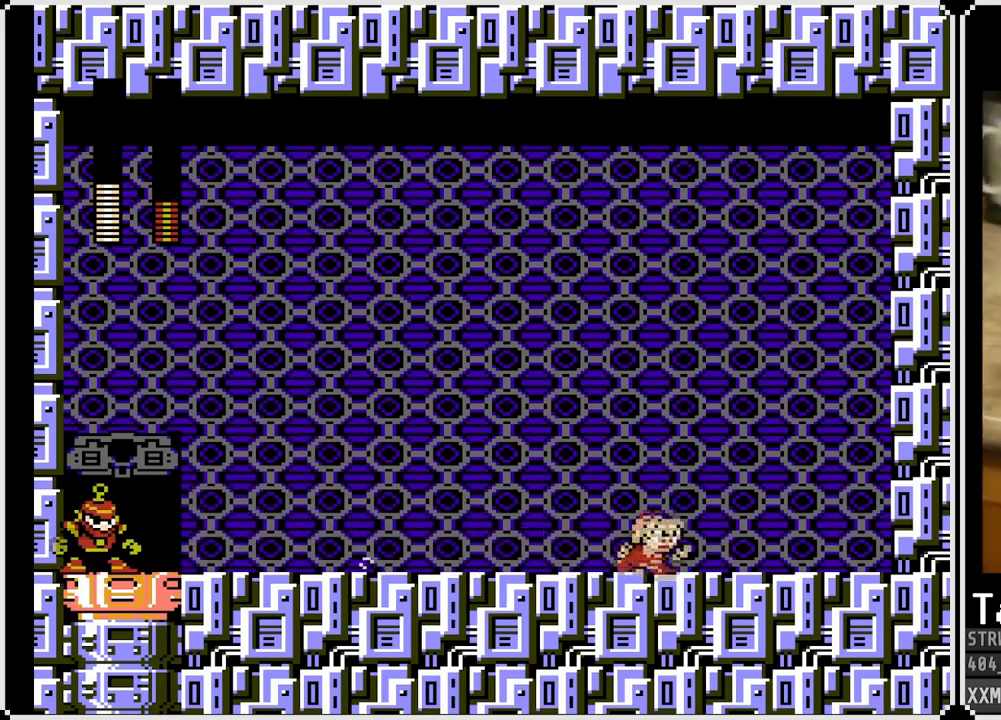
{"buttons": ["CROSS", "SQUARE", "DPAD_RIGHT"], "left_stick": "center", "right_stick": "center", "events": [[83, "DPAD_RIGHT", "up"], [483, "CROSS", "down"], [500, "DPAD_RIGHT", "down"]]}
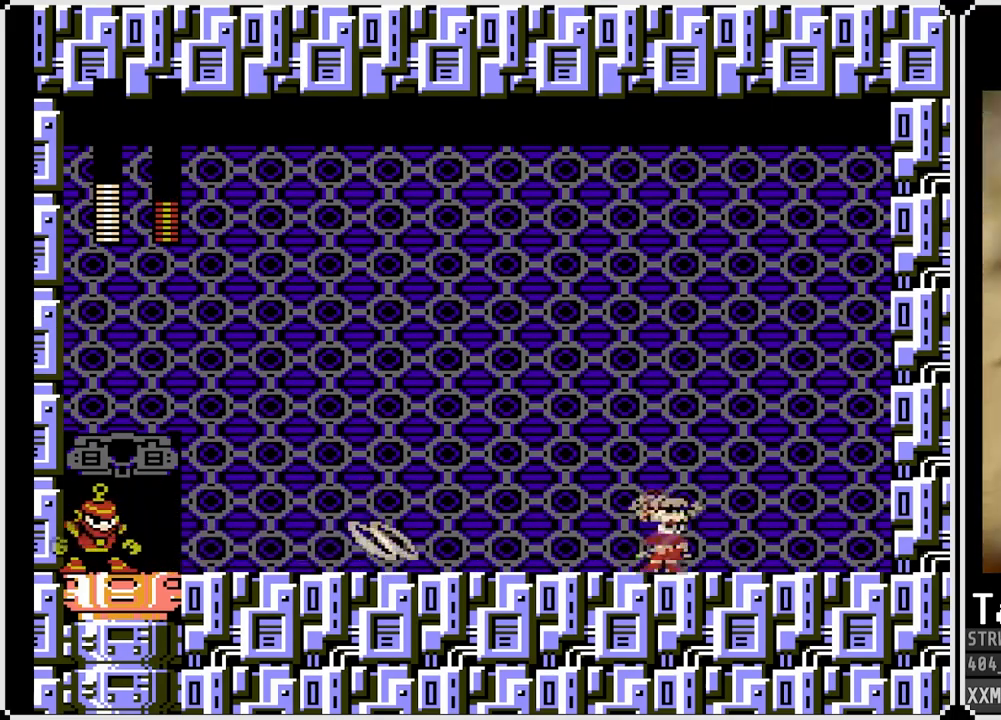
{"buttons": ["CROSS", "SQUARE", "DPAD_RIGHT"], "left_stick": "center", "right_stick": "center", "events": []}
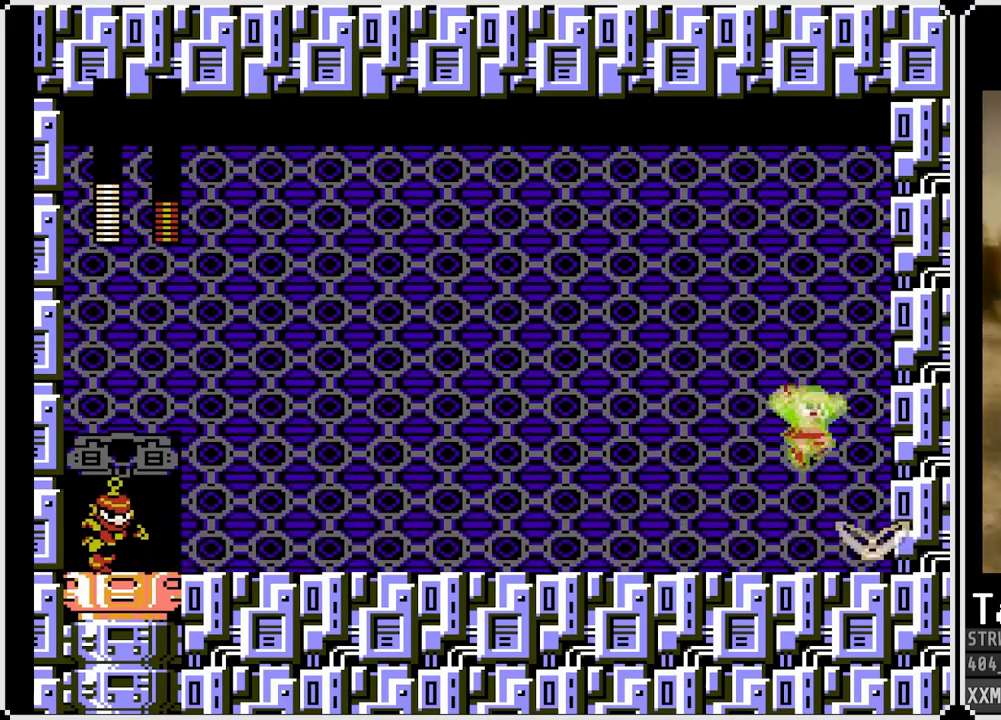
{"buttons": ["SQUARE", "DPAD_LEFT"], "left_stick": "center", "right_stick": "center", "events": [[17, "CROSS", "up"], [283, "DPAD_RIGHT", "up"], [300, "DPAD_LEFT", "down"]]}
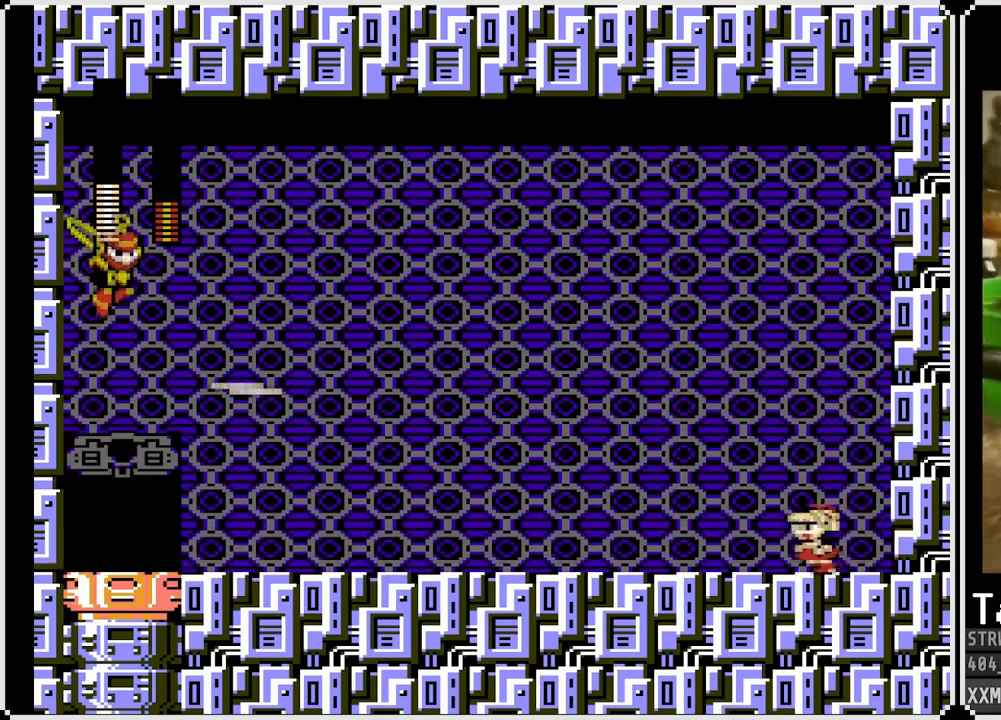
{"buttons": ["SQUARE", "DPAD_LEFT"], "left_stick": "center", "right_stick": "center", "events": [[17, "DPAD_LEFT", "up"], [67, "SQUARE", "up"], [133, "SQUARE", "down"], [267, "DPAD_LEFT", "down"]]}
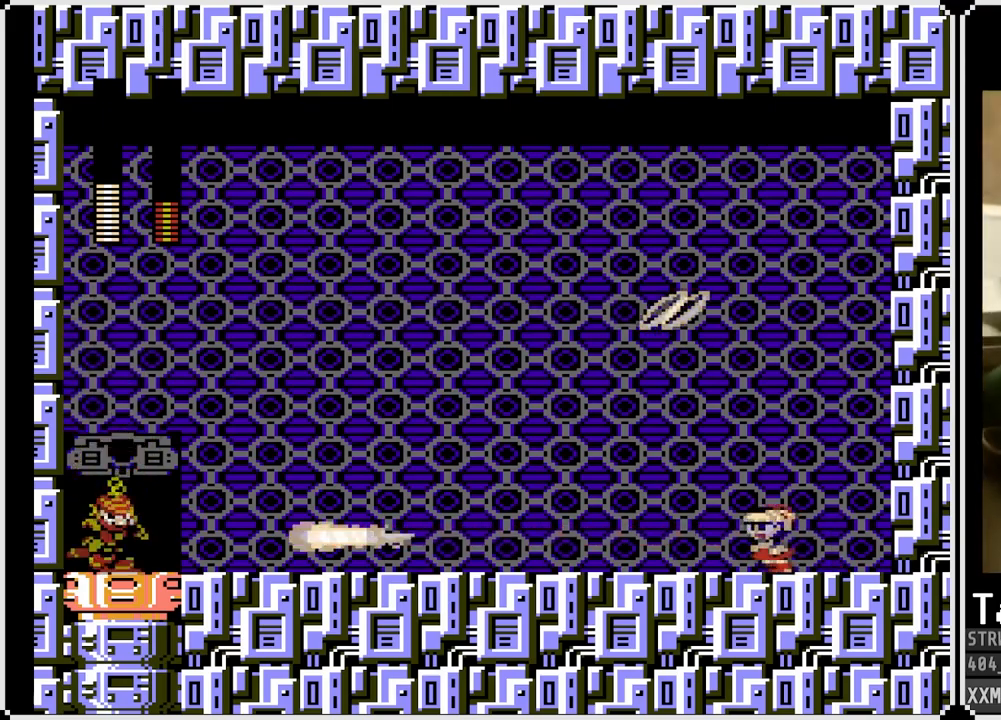
{"buttons": ["SQUARE", "DPAD_LEFT"], "left_stick": "center", "right_stick": "center", "events": [[117, "DPAD_LEFT", "up"], [450, "DPAD_LEFT", "down"]]}
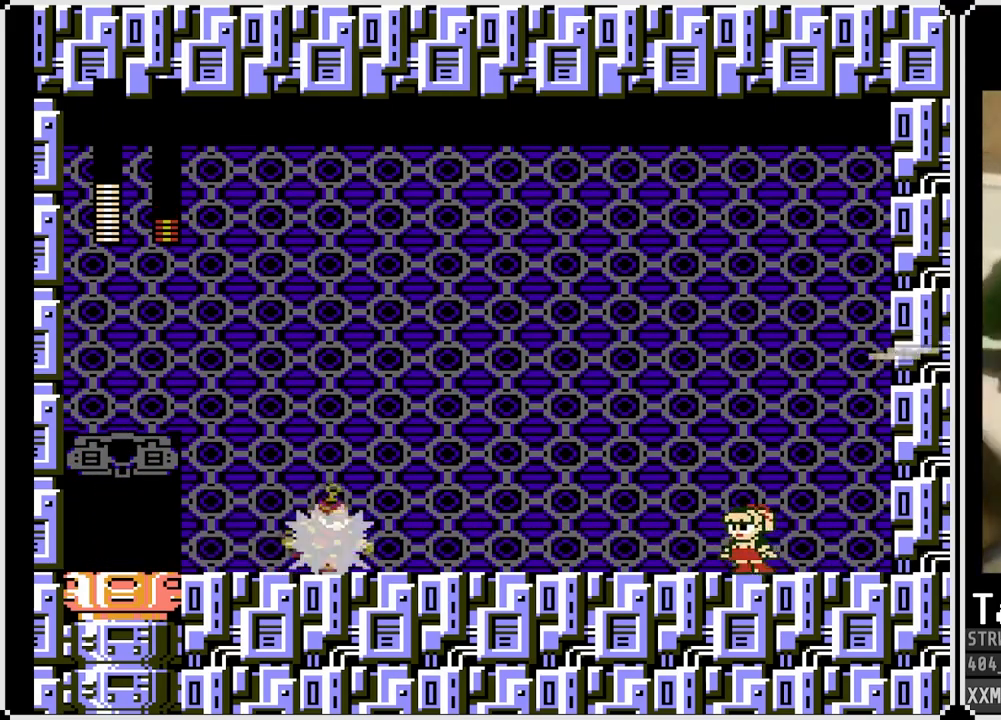
{"buttons": ["CROSS", "SQUARE", "DPAD_LEFT"], "left_stick": "center", "right_stick": "center", "events": [[117, "DPAD_LEFT", "up"], [167, "DPAD_LEFT", "down"], [400, "CROSS", "down"]]}
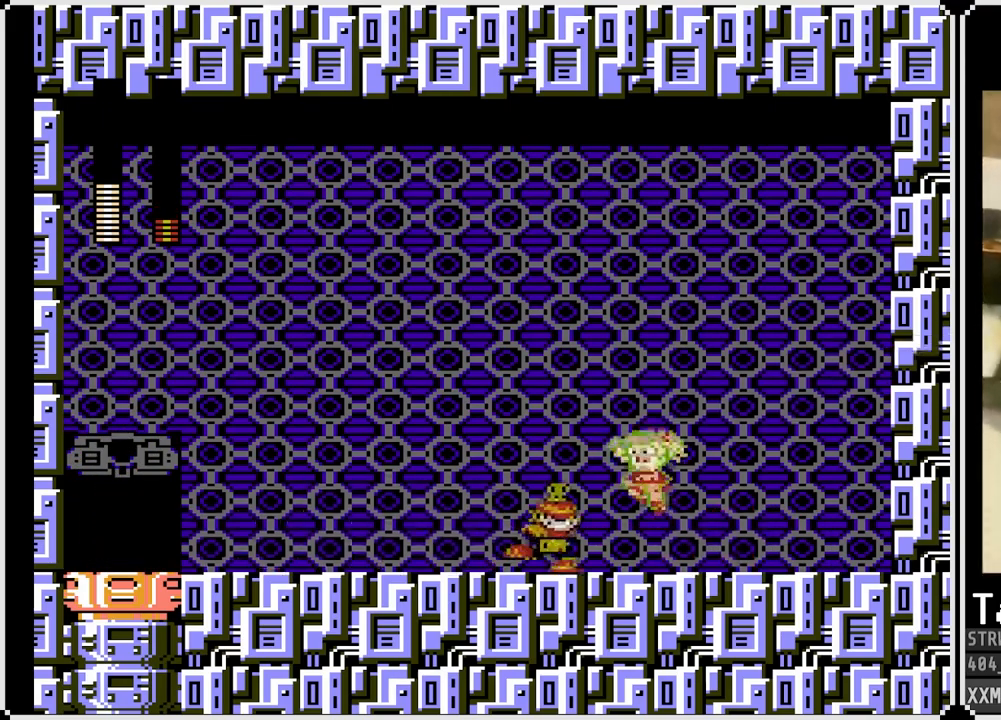
{"buttons": ["SQUARE", "DPAD_DOWN", "DPAD_LEFT"], "left_stick": "center", "right_stick": "center", "events": [[317, "CROSS", "up"], [433, "DPAD_DOWN", "down"]]}
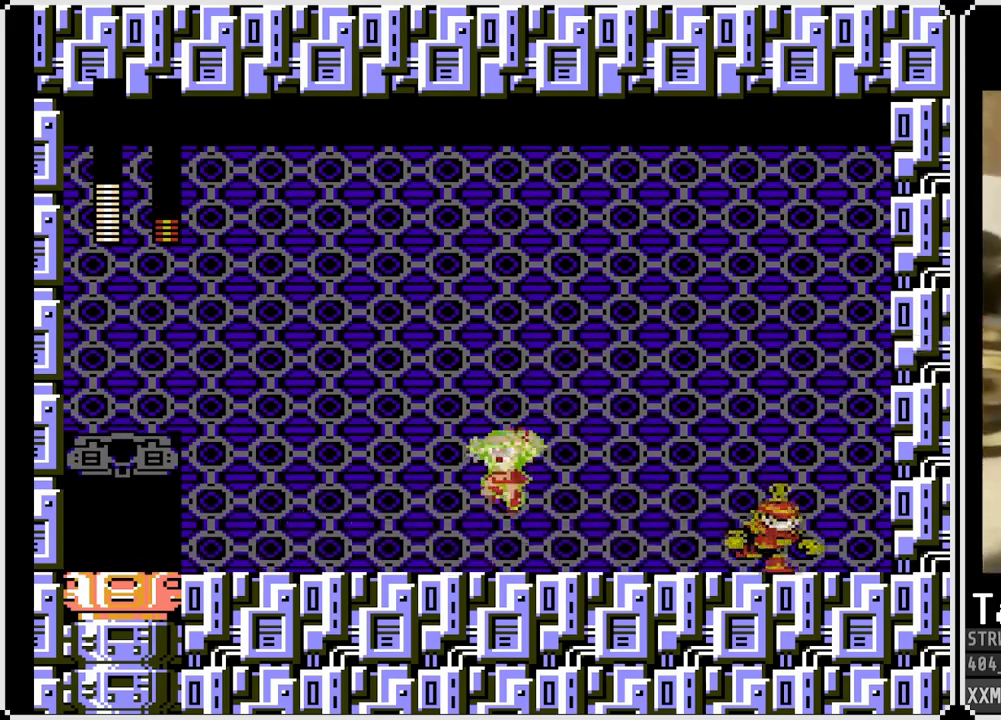
{"buttons": ["DPAD_RIGHT"], "left_stick": "center", "right_stick": "center", "events": [[67, "CROSS", "down"], [383, "CROSS", "up"], [383, "DPAD_LEFT", "up"], [383, "DPAD_RIGHT", "down"], [417, "DPAD_DOWN", "up"], [500, "SQUARE", "up"]]}
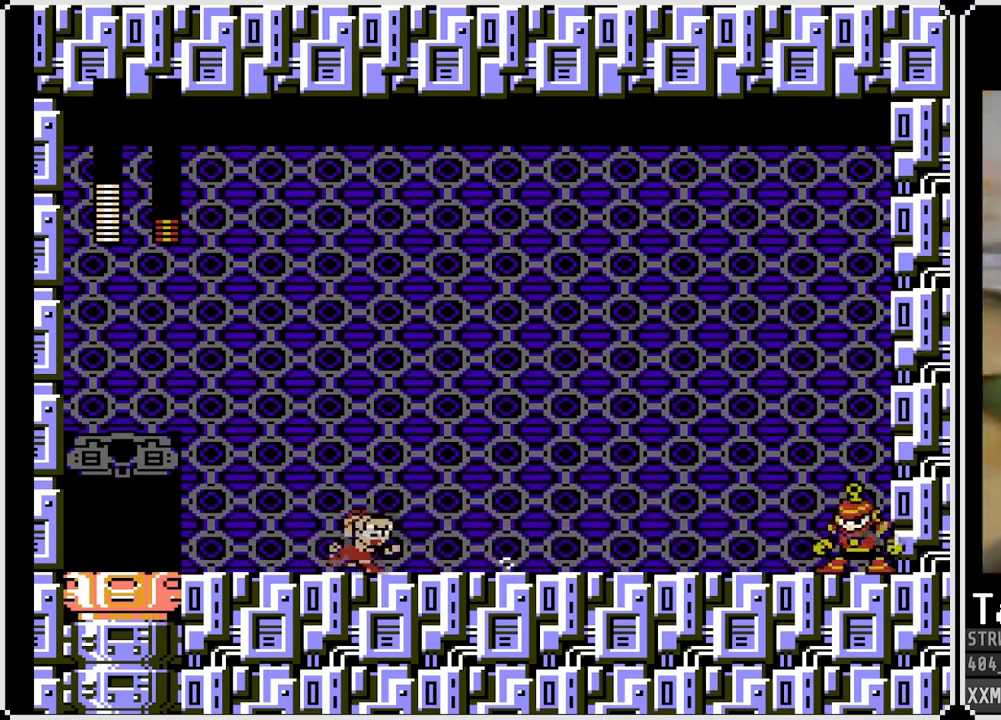
{"buttons": ["SQUARE", "DPAD_LEFT"], "left_stick": "center", "right_stick": "center", "events": [[50, "DPAD_RIGHT", "up"], [50, "SQUARE", "down"], [483, "DPAD_LEFT", "down"]]}
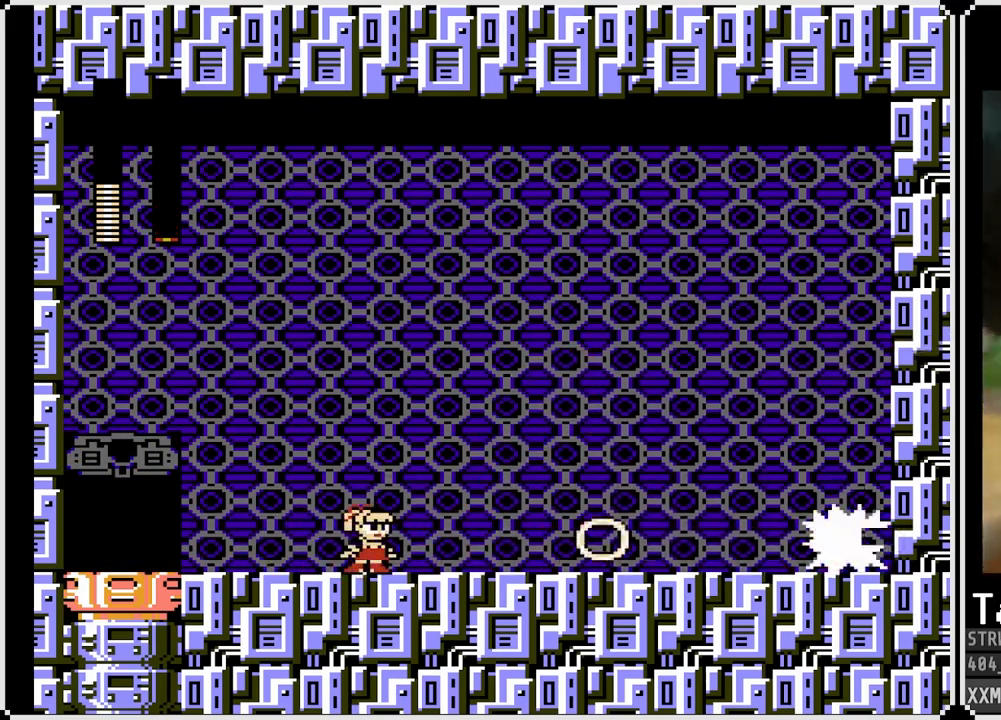
{"buttons": ["CROSS", "SQUARE", "DPAD_LEFT"], "left_stick": "center", "right_stick": "center", "events": [[33, "CROSS", "down"]]}
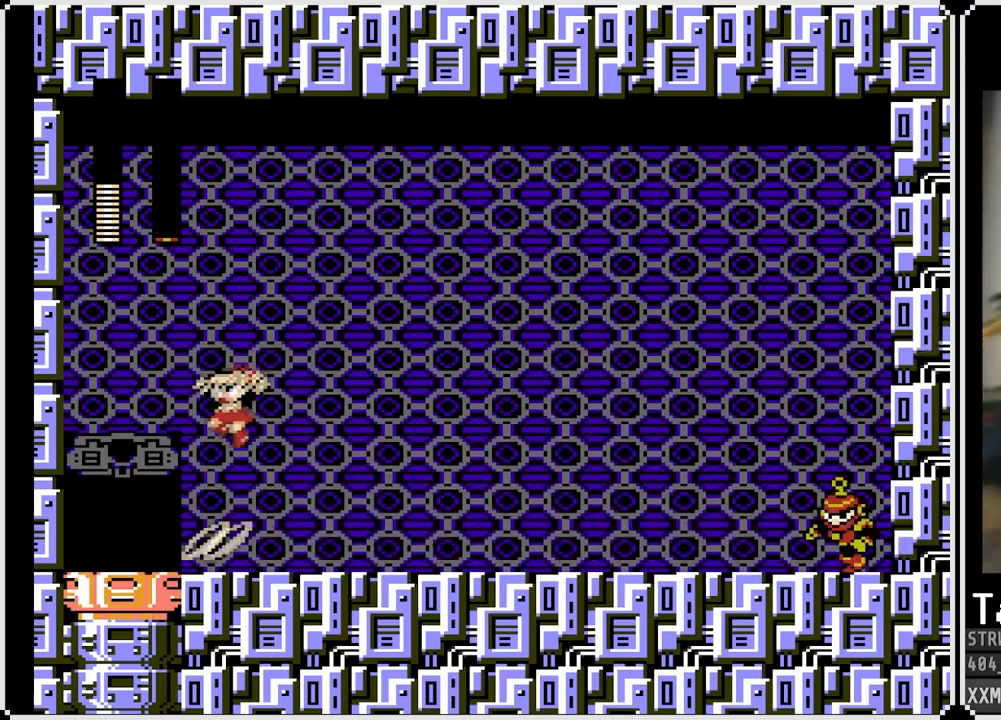
{"buttons": ["SQUARE", "DPAD_RIGHT"], "left_stick": "center", "right_stick": "center", "events": [[183, "CROSS", "up"], [267, "DPAD_LEFT", "up"], [267, "DPAD_RIGHT", "down"]]}
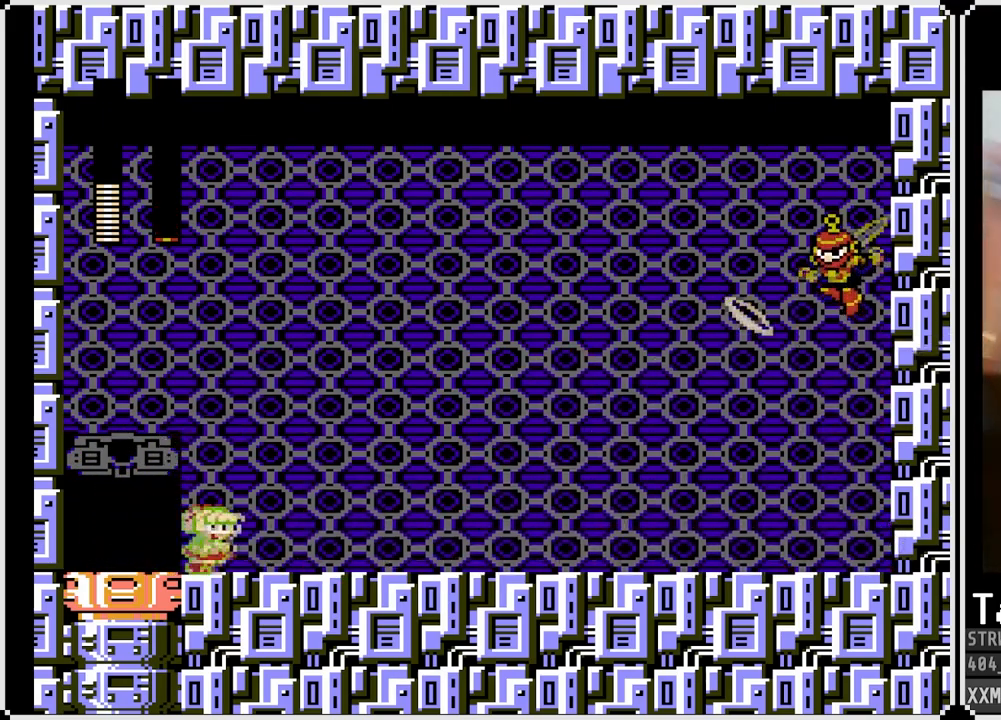
{"buttons": ["SQUARE", "DPAD_RIGHT"], "left_stick": "center", "right_stick": "center", "events": [[67, "SQUARE", "up"], [83, "SQUARE", "down"], [100, "DPAD_RIGHT", "up"], [450, "DPAD_RIGHT", "down"]]}
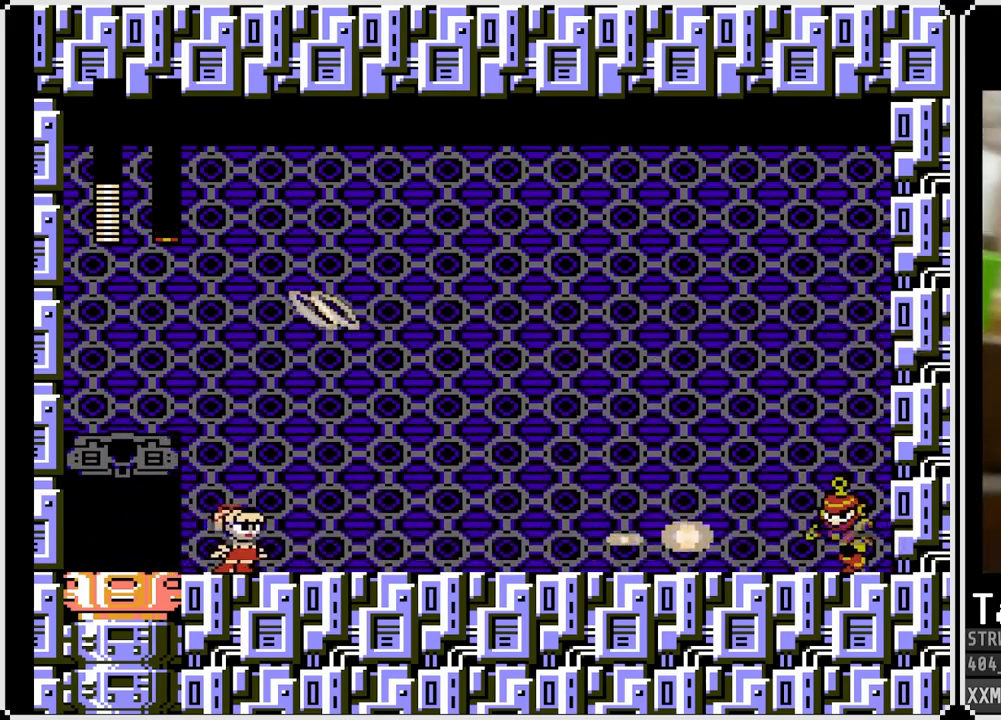
{"buttons": ["SQUARE", "DPAD_DOWN", "DPAD_RIGHT"], "left_stick": "center", "right_stick": "center", "events": [[500, "DPAD_DOWN", "down"]]}
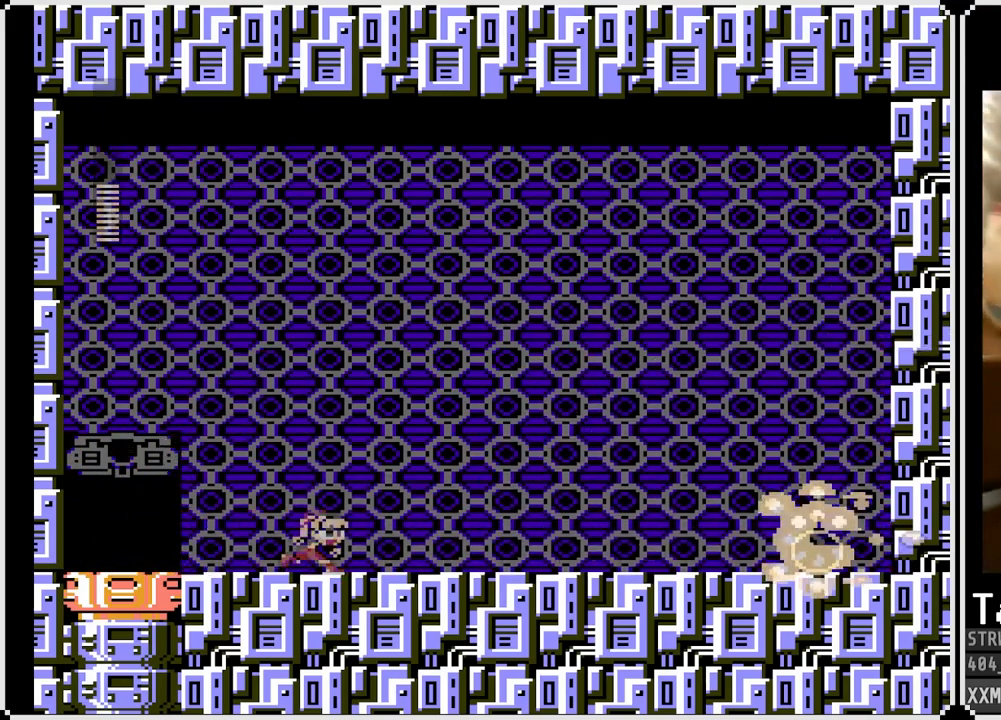
{"buttons": ["SQUARE", "DPAD_DOWN", "DPAD_RIGHT"], "left_stick": "center", "right_stick": "center", "events": [[17, "CROSS", "down"], [300, "CROSS", "up"]]}
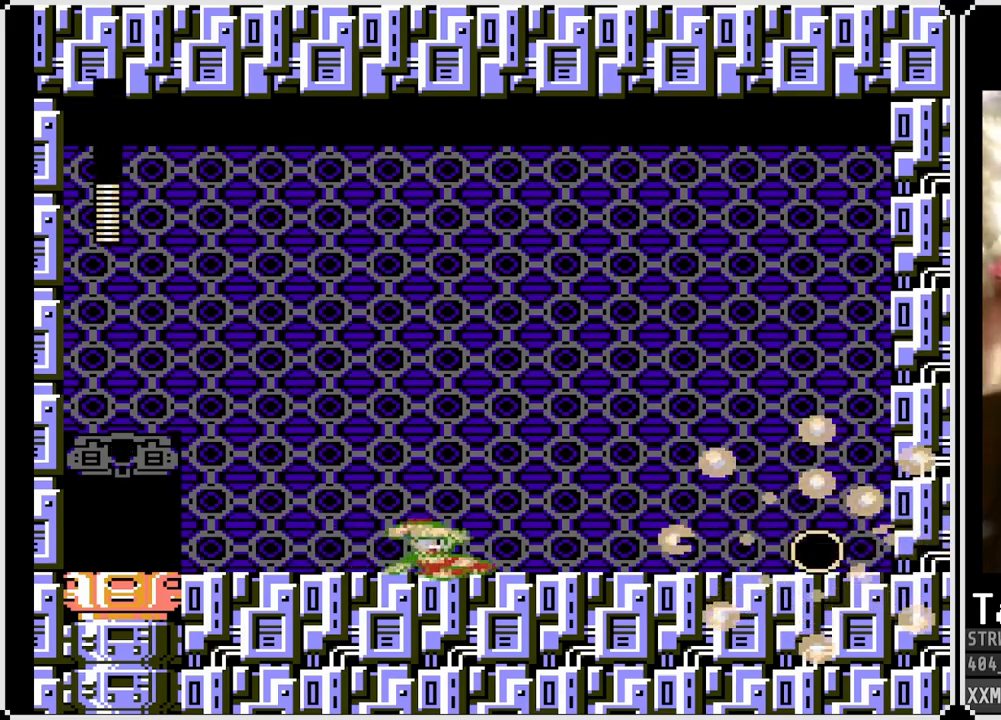
{"buttons": ["CROSS", "DPAD_DOWN", "DPAD_RIGHT"], "left_stick": "center", "right_stick": "center", "events": [[183, "SQUARE", "up"], [350, "CROSS", "down"]]}
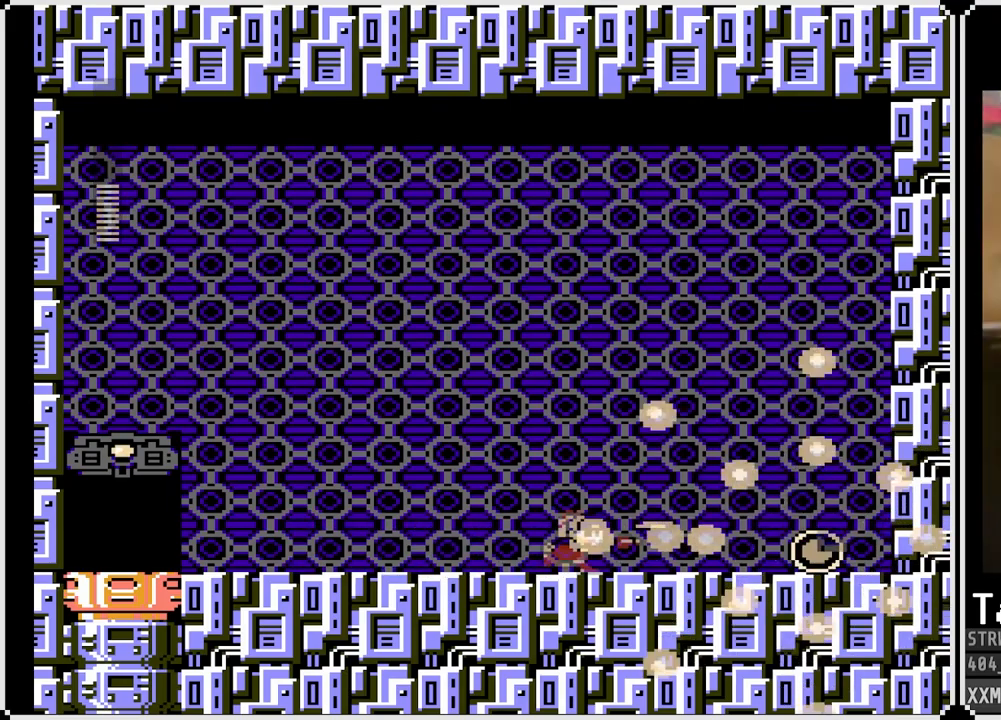
{"buttons": ["CROSS", "DPAD_DOWN", "DPAD_RIGHT"], "left_stick": "center", "right_stick": "center", "events": [[200, "CROSS", "up"], [267, "CROSS", "down"]]}
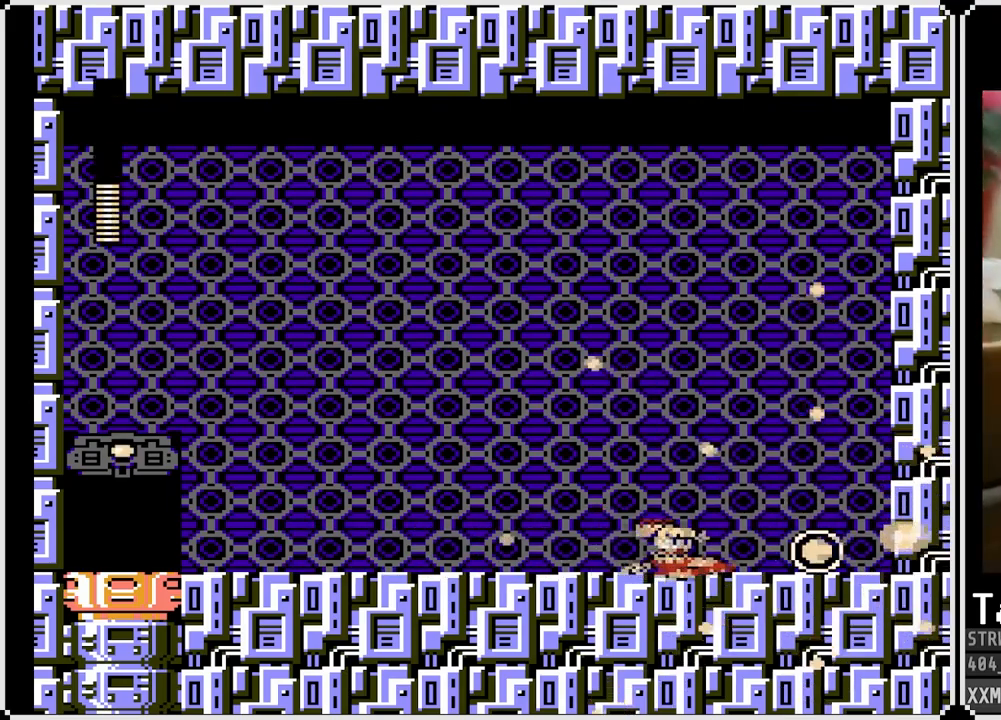
{"buttons": ["DPAD_LEFT"], "left_stick": "center", "right_stick": "center", "events": [[200, "CROSS", "up"], [400, "DPAD_DOWN", "up"], [400, "DPAD_LEFT", "down"], [400, "DPAD_RIGHT", "up"]]}
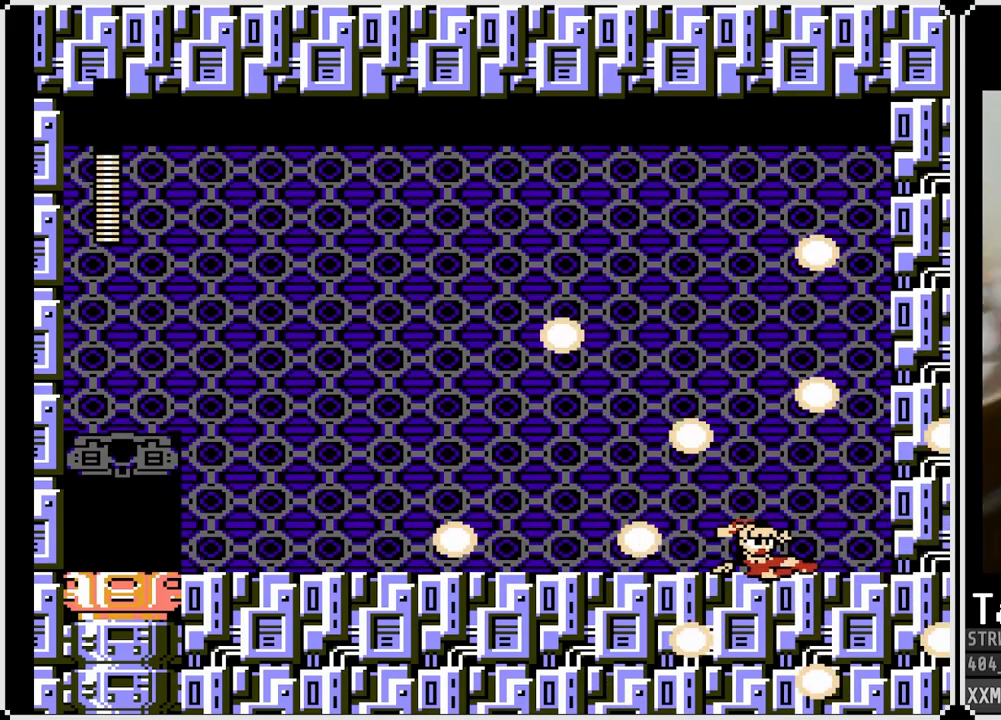
{"buttons": ["DPAD_DOWN", "DPAD_LEFT"], "left_stick": "center", "right_stick": "center", "events": [[100, "DPAD_DOWN", "down"], [233, "CROSS", "down"], [333, "CROSS", "up"]]}
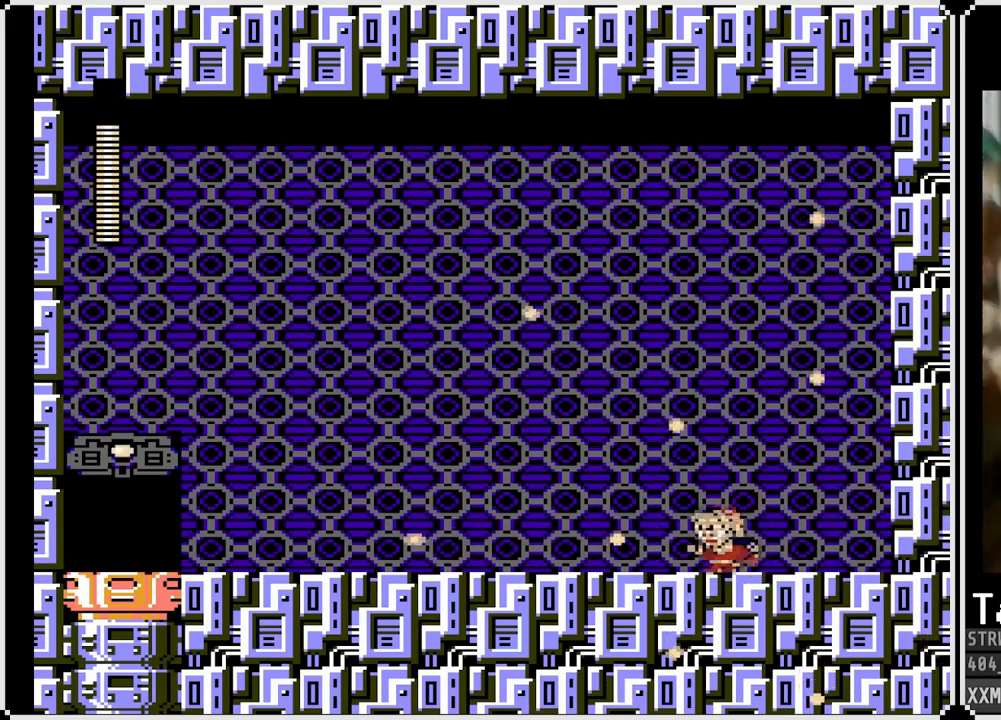
{"buttons": ["CROSS", "DPAD_DOWN", "DPAD_LEFT"], "left_stick": "center", "right_stick": "center", "events": [[317, "CROSS", "down"]]}
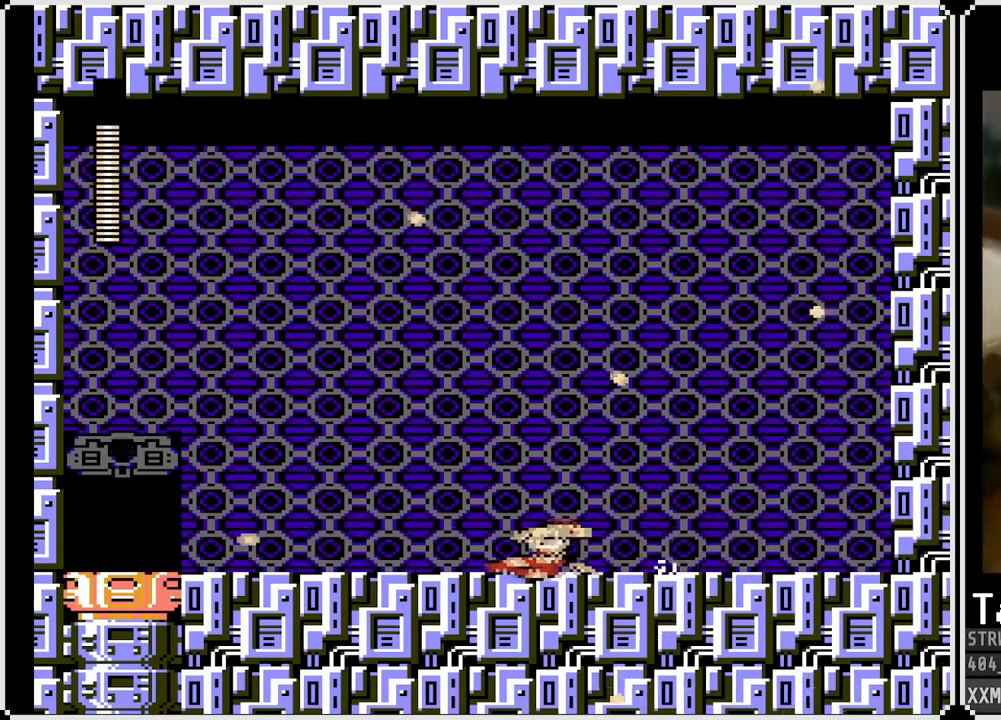
{"buttons": ["CROSS", "DPAD_DOWN", "DPAD_LEFT"], "left_stick": "center", "right_stick": "center", "events": [[33, "CROSS", "up"], [350, "CROSS", "down"]]}
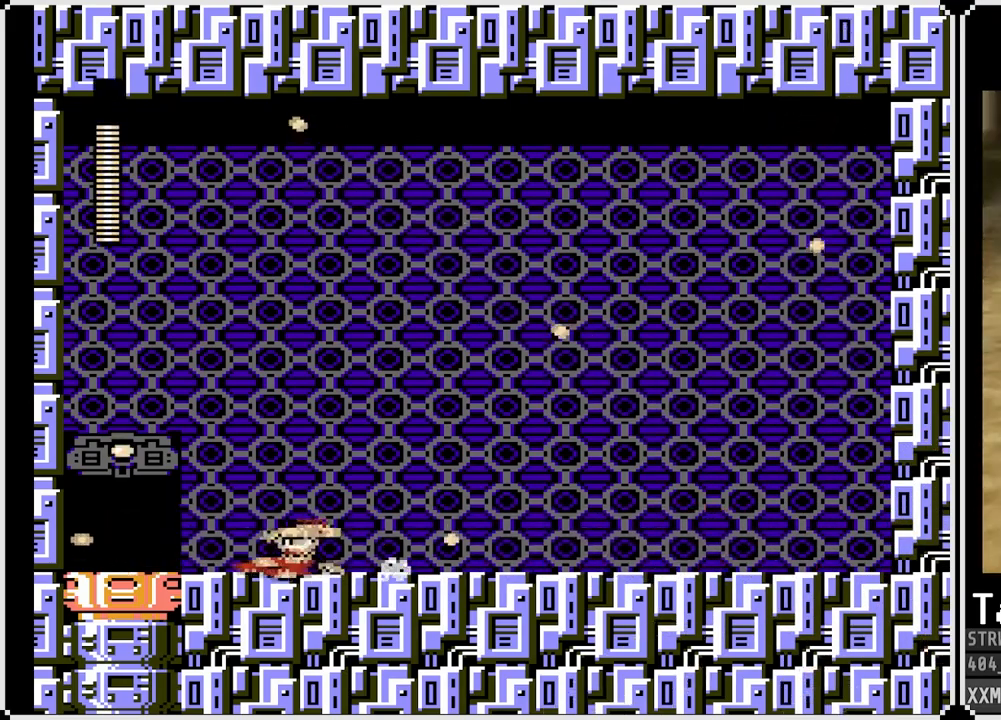
{"buttons": ["CROSS", "DPAD_DOWN", "DPAD_LEFT"], "left_stick": "center", "right_stick": "center", "events": [[50, "CROSS", "up"], [267, "CROSS", "down"]]}
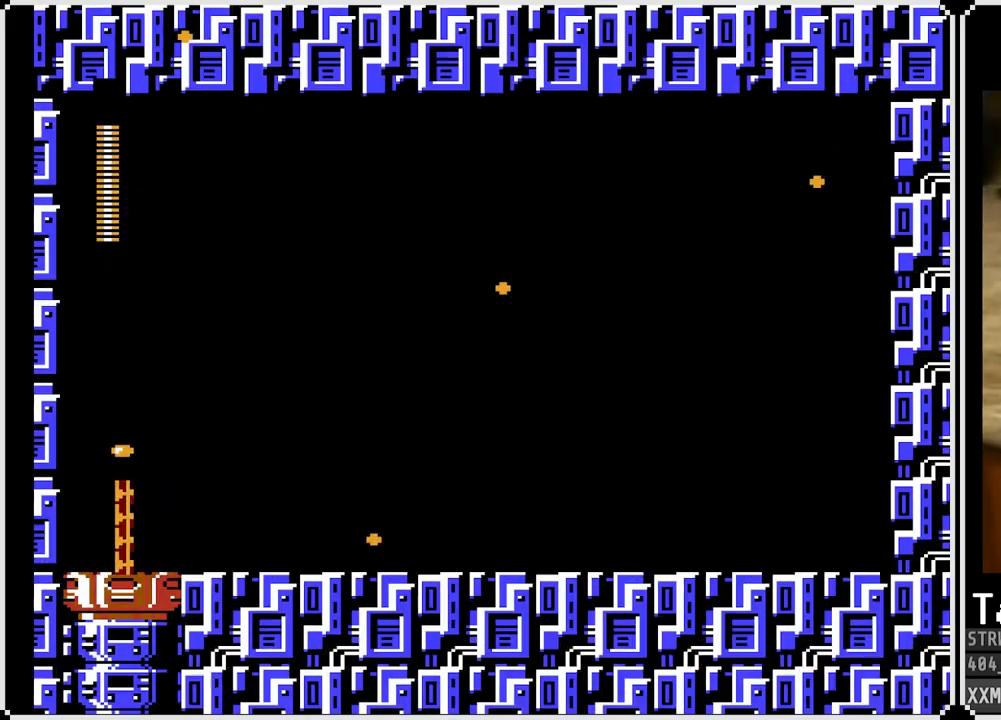
{"buttons": [], "left_stick": "center", "right_stick": "center", "events": [[50, "CROSS", "up"], [150, "SQUARE", "down"], [333, "DPAD_DOWN", "up"], [367, "DPAD_LEFT", "up"], [500, "SQUARE", "up"]]}